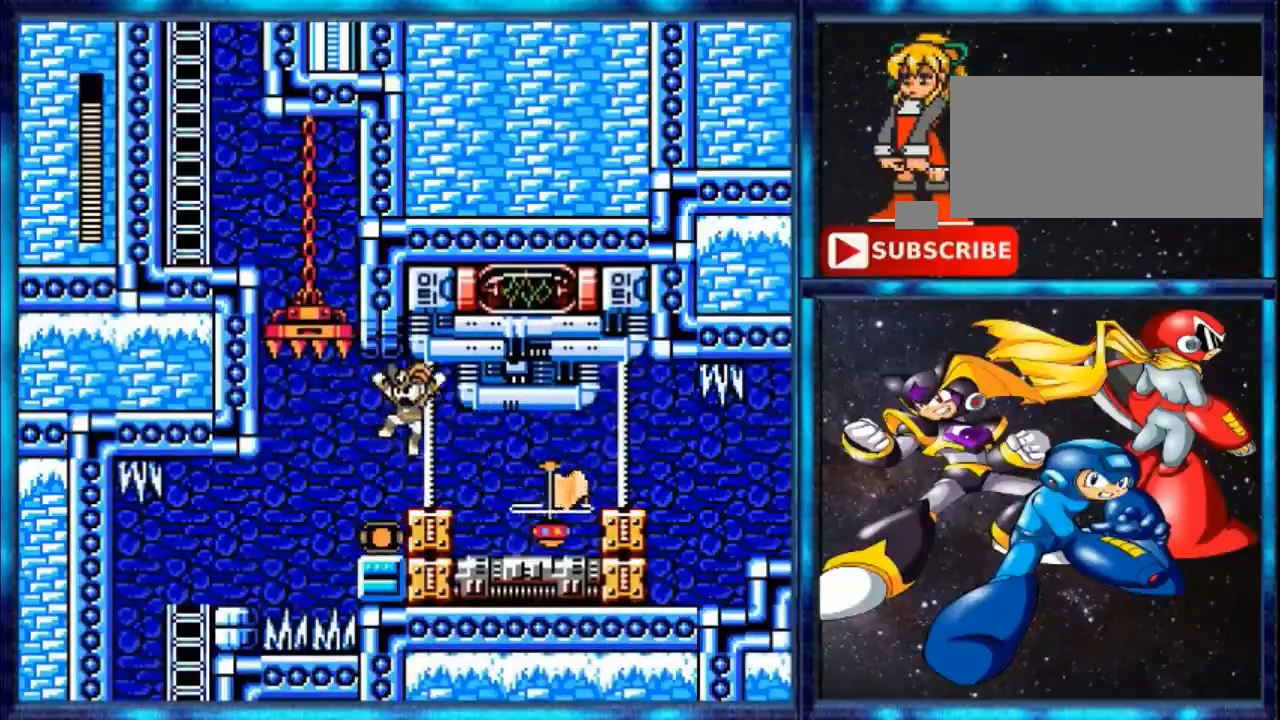
Gameplay with a controller (Nintendo layout); each line is a JSON object with the inputs held at the frame after it. "events" lists button and stick changes between this image and that frame as [ms after this image, input, new state], when the widget could be followed in between. Not read: L3 R3.
{"buttons": [], "events": [[80, "A", "down"], [200, "A", "up"], [200, "DPAD_LEFT", "up"], [200, "R1", "down"], [280, "R1", "up"]]}
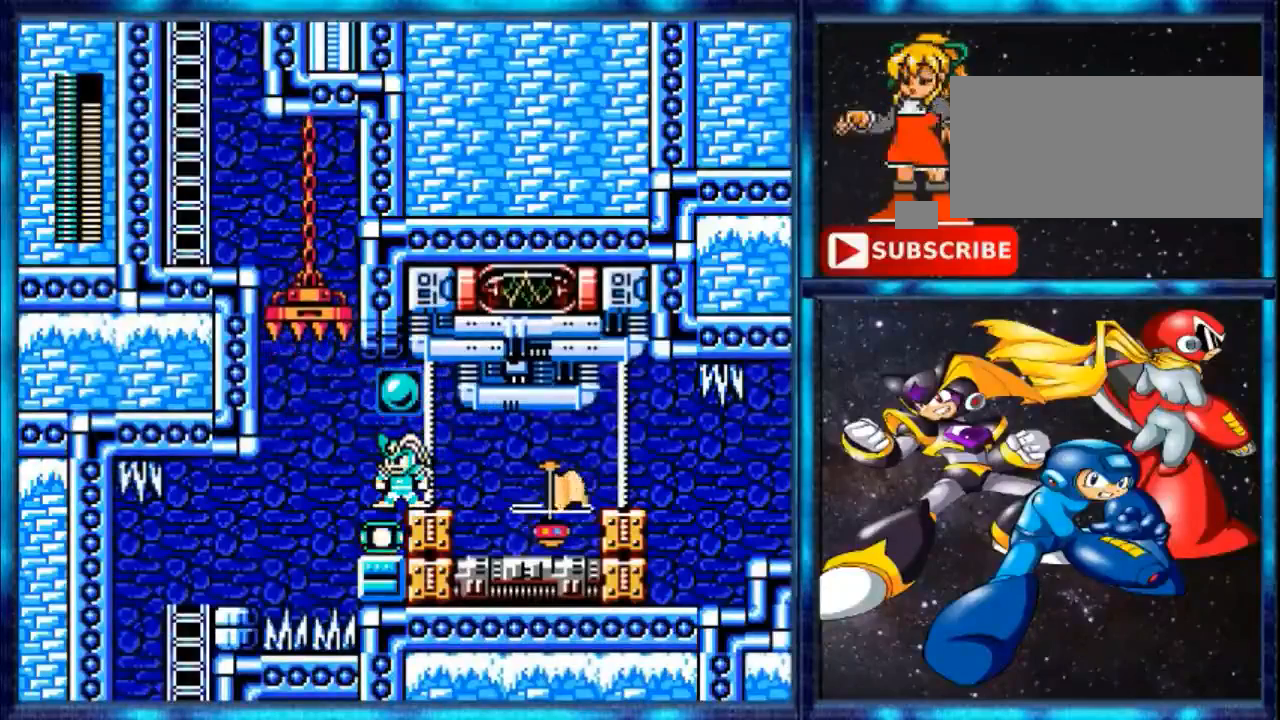
{"buttons": [], "events": [[160, "R1", "down"], [200, "R1", "up"]]}
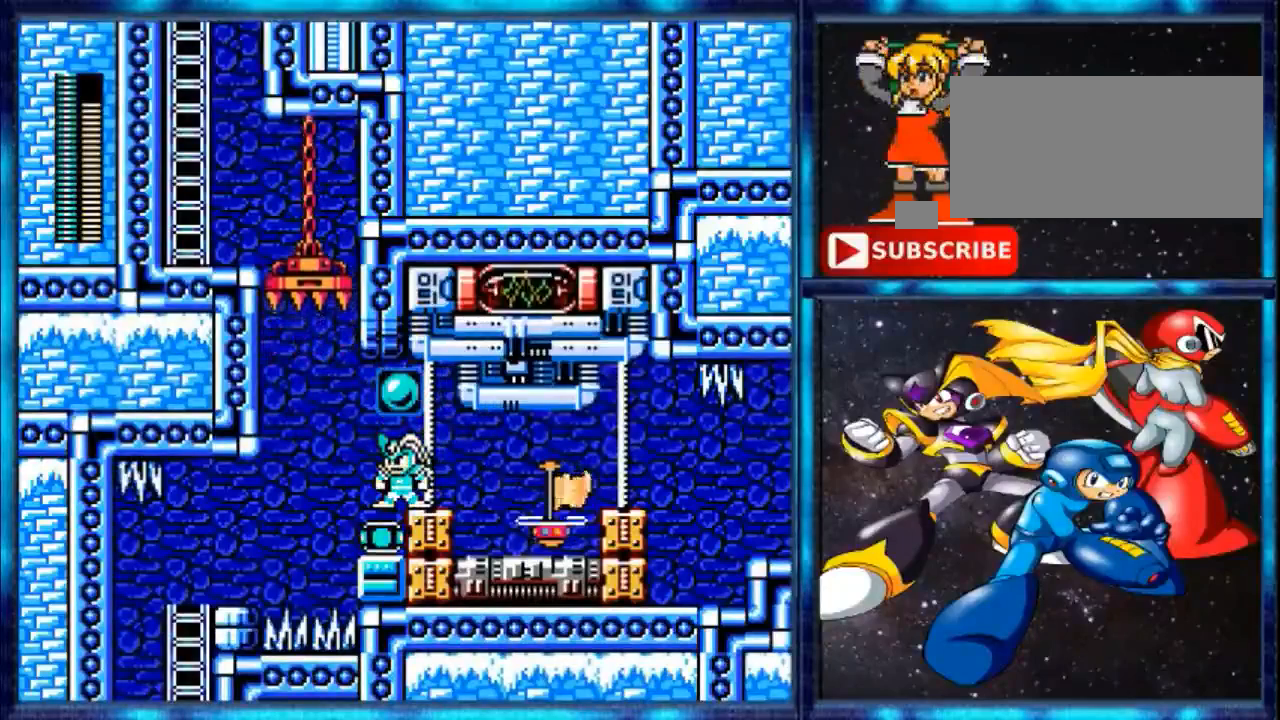
{"buttons": ["DPAD_LEFT"], "events": [[160, "R1", "down"], [400, "R1", "up"], [520, "DPAD_LEFT", "down"]]}
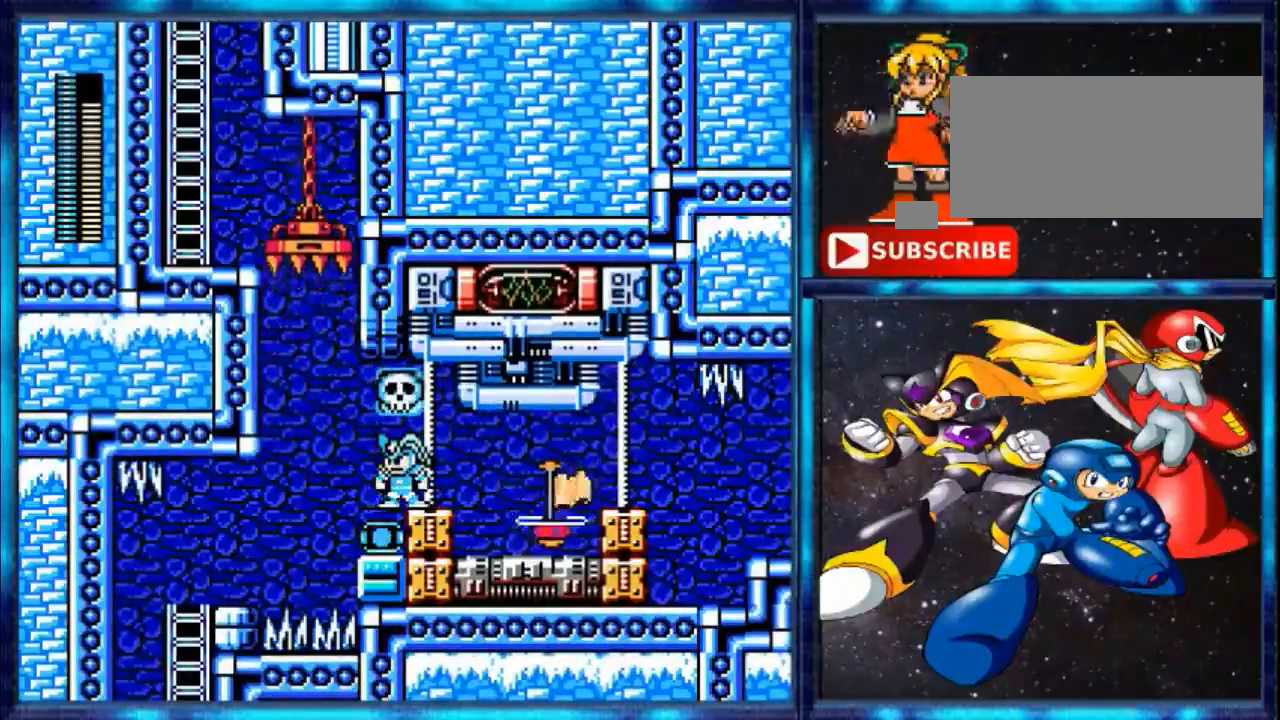
{"buttons": ["R1"], "events": [[400, "DPAD_LEFT", "up"], [400, "R1", "down"]]}
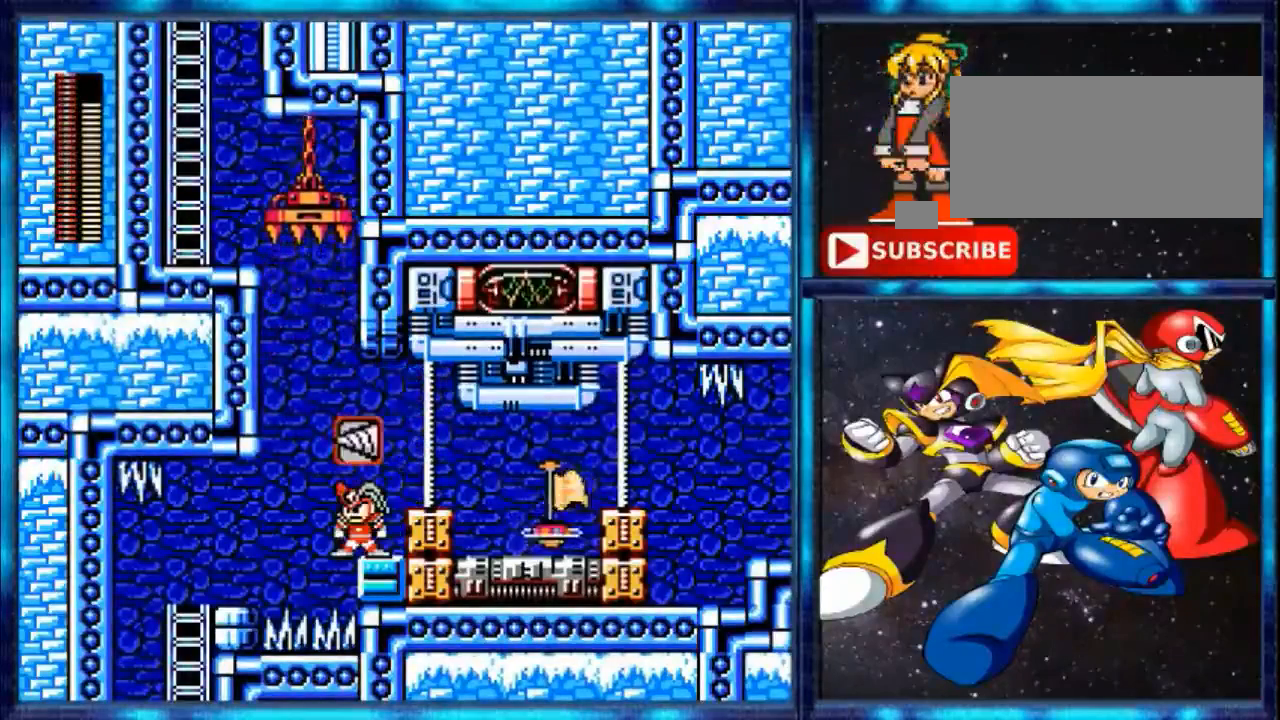
{"buttons": [], "events": [[200, "R1", "up"]]}
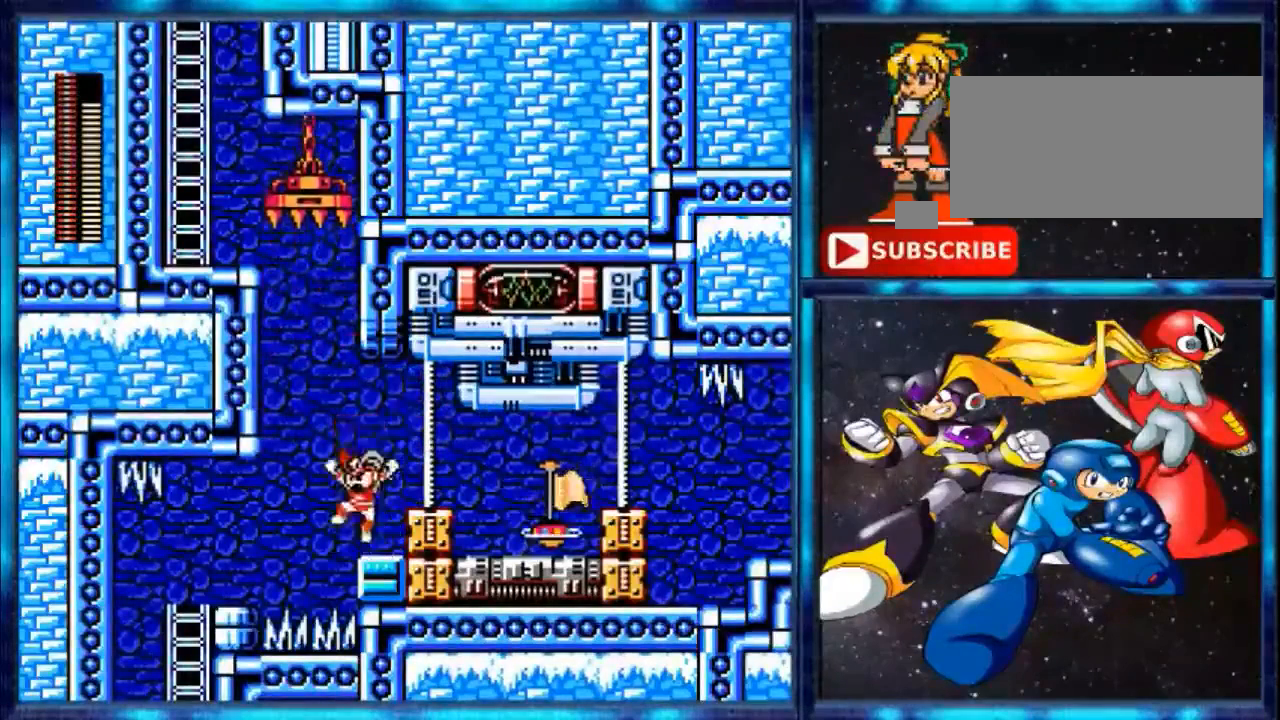
{"buttons": [], "events": [[80, "A", "down"], [160, "A", "up"], [160, "DPAD_RIGHT", "down"], [160, "R1", "down"], [320, "DPAD_RIGHT", "up"], [320, "R1", "up"]]}
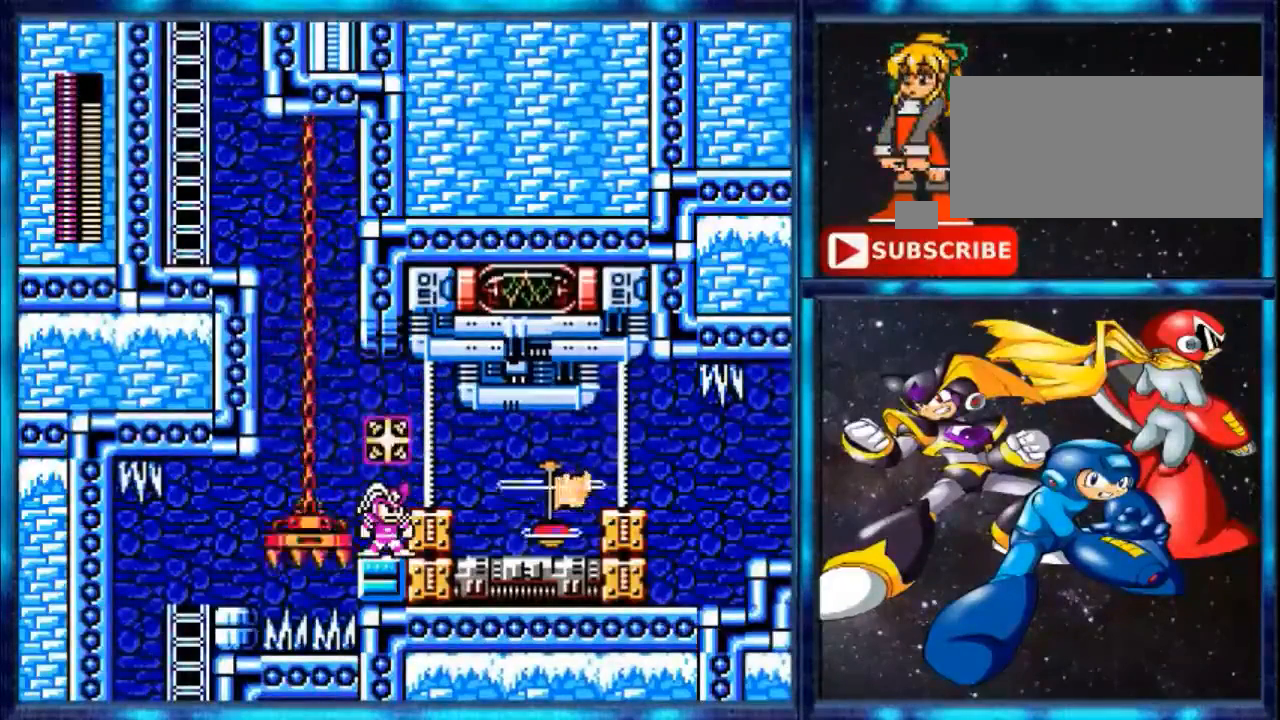
{"buttons": [], "events": []}
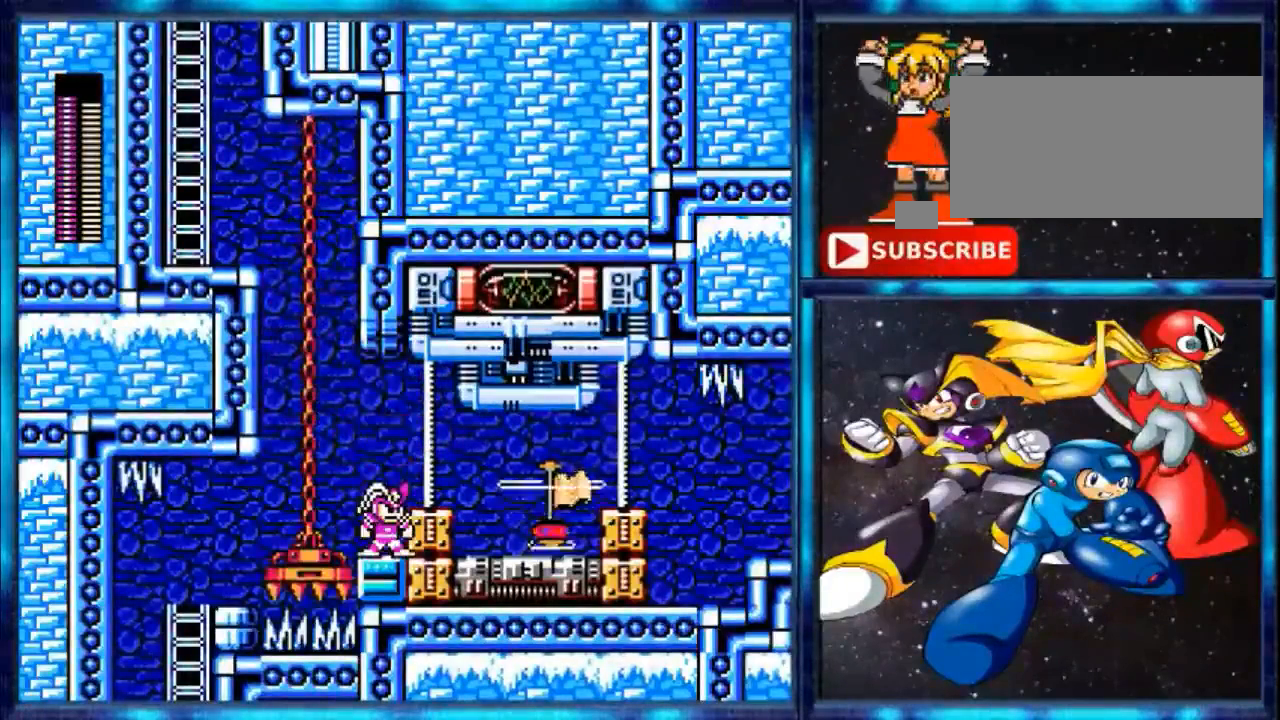
{"buttons": ["A", "DPAD_RIGHT"], "events": [[320, "A", "down"], [440, "DPAD_RIGHT", "down"]]}
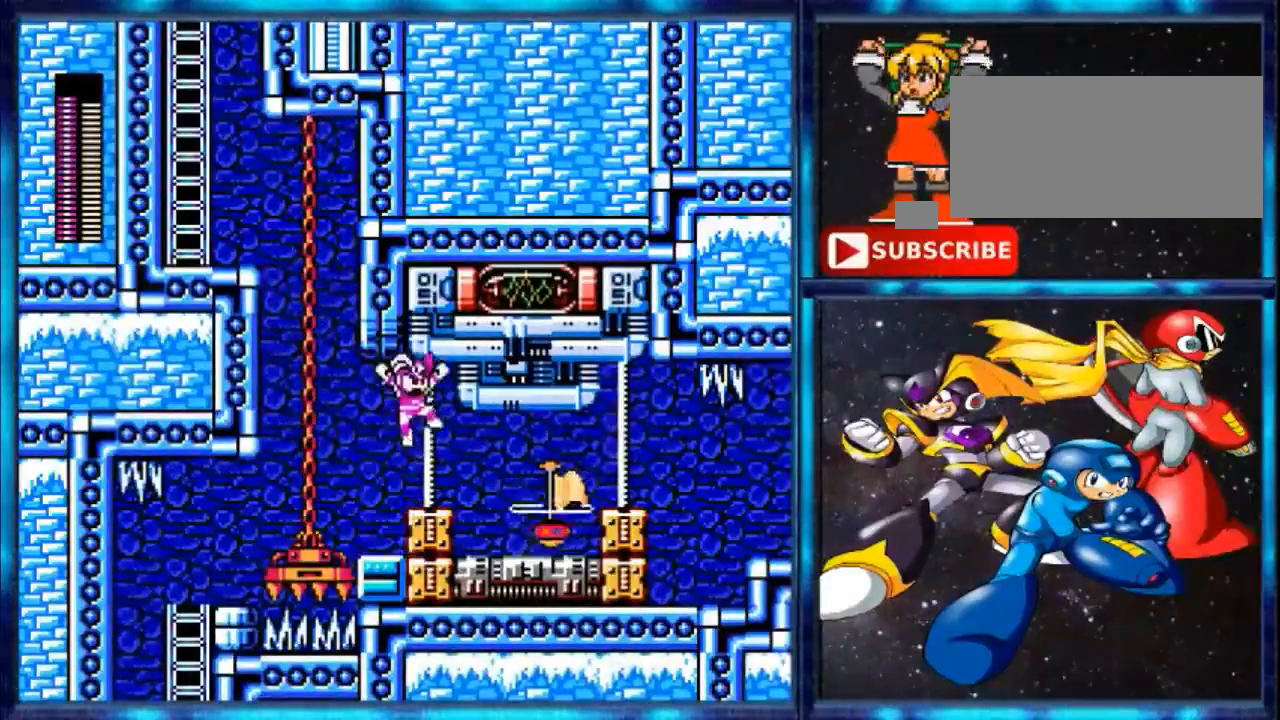
{"buttons": [], "events": [[160, "A", "up"], [360, "DPAD_RIGHT", "up"]]}
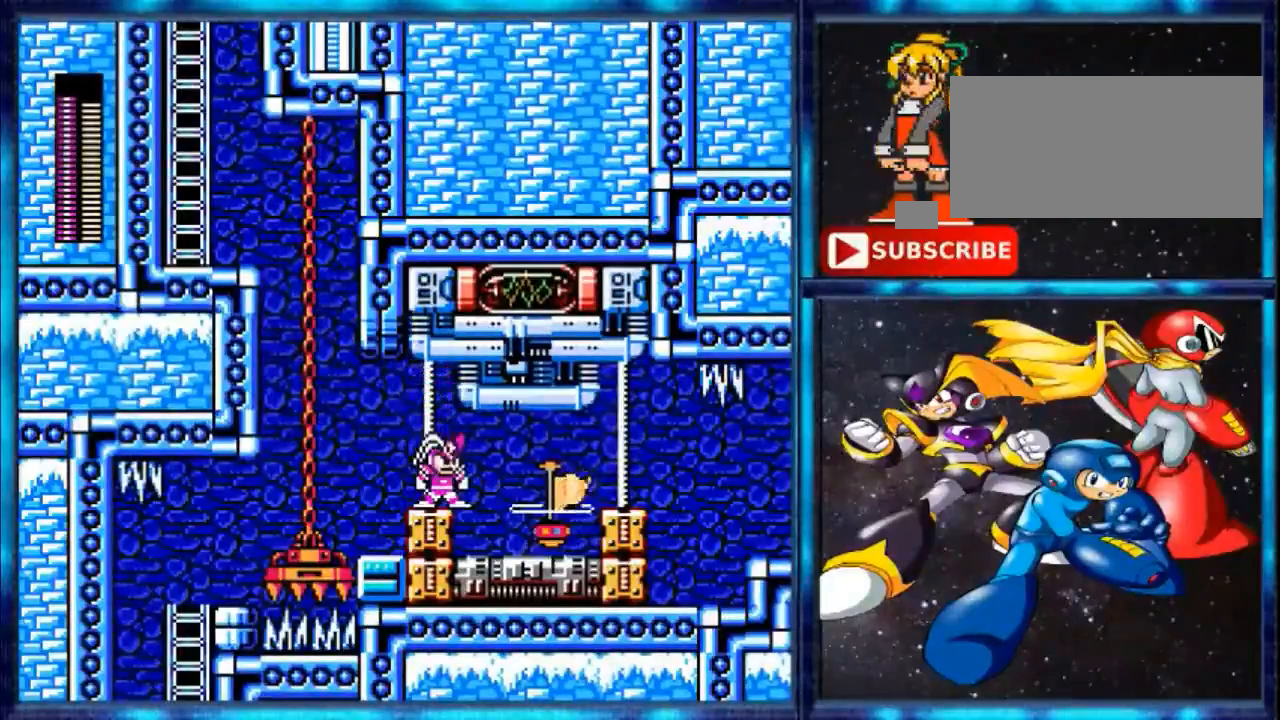
{"buttons": [], "events": []}
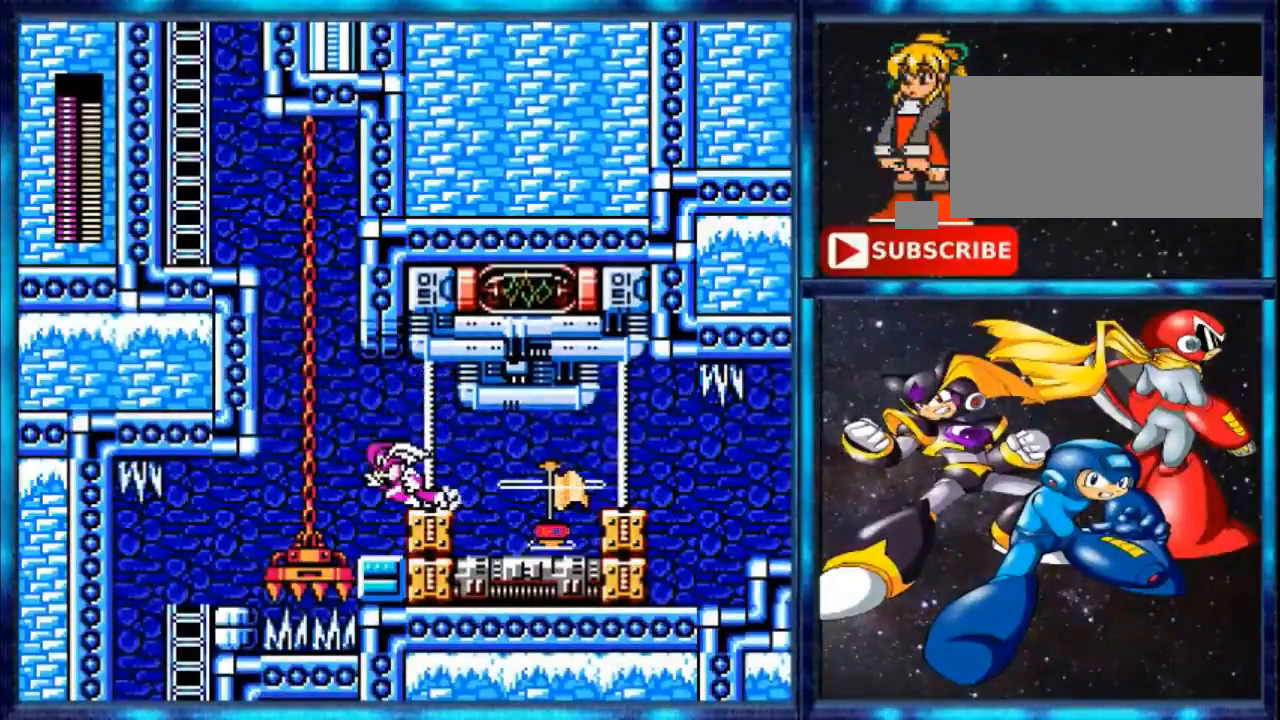
{"buttons": [], "events": []}
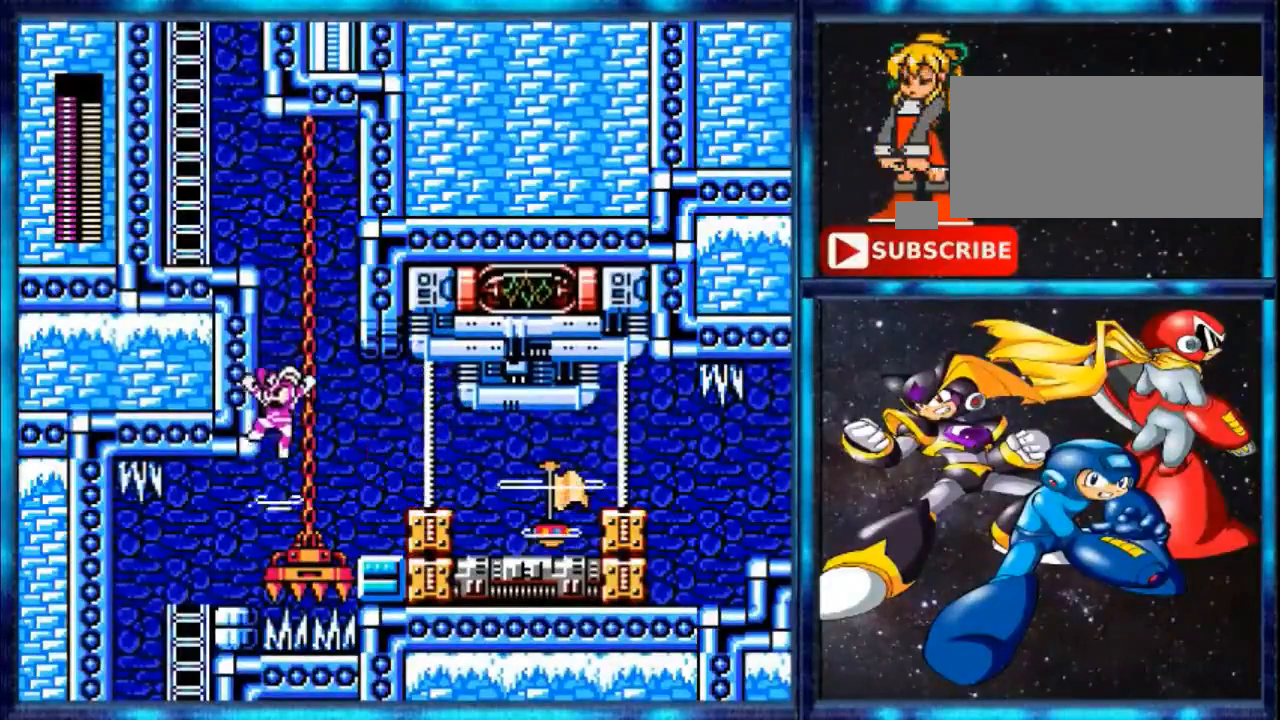
{"buttons": [], "events": []}
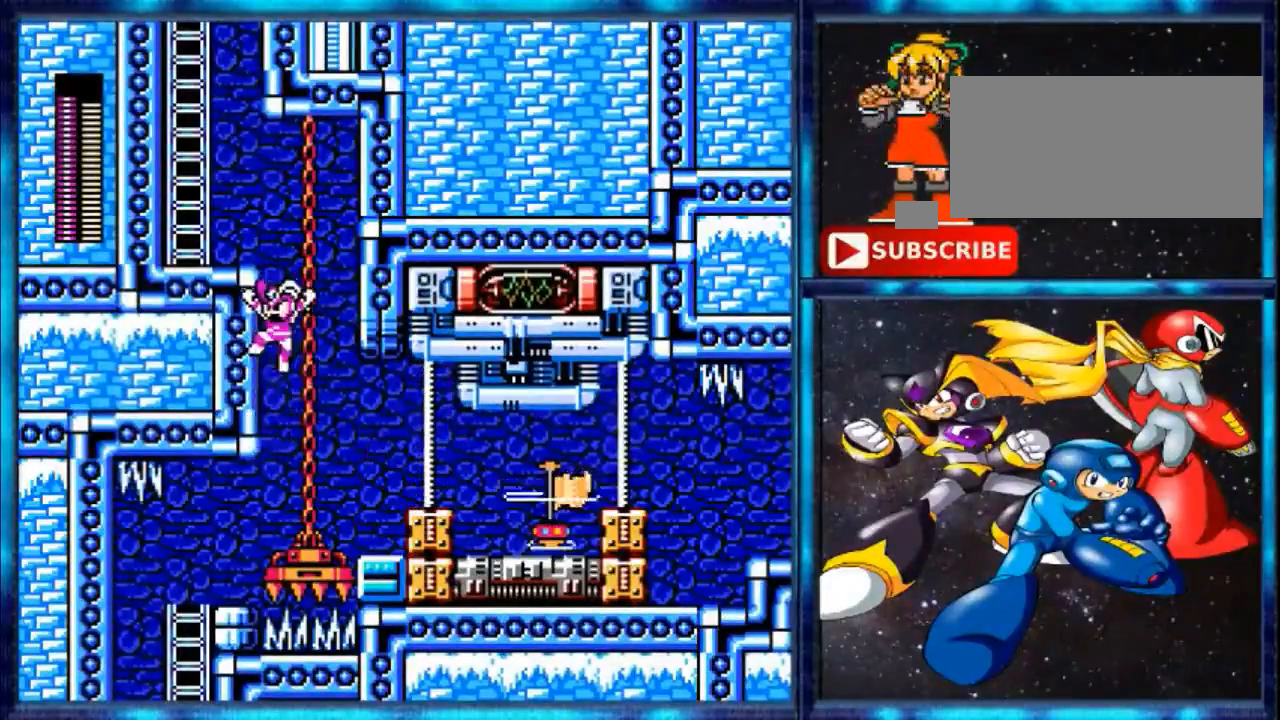
{"buttons": [], "events": []}
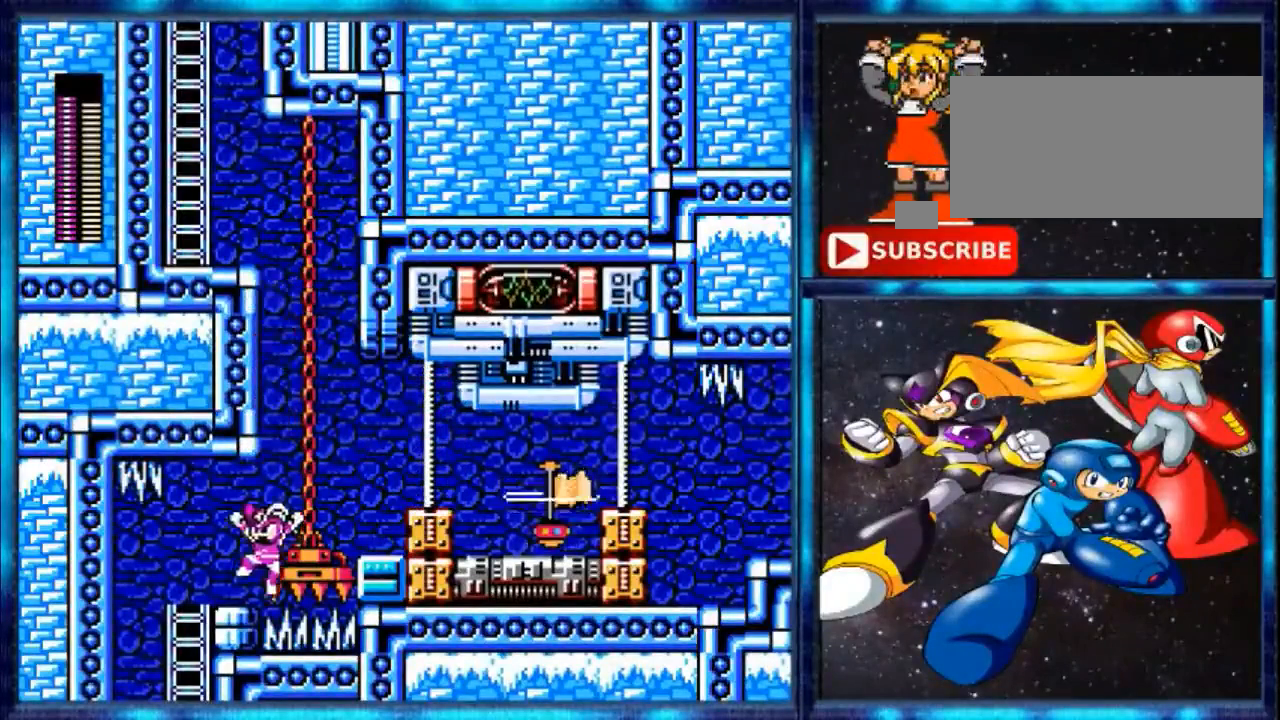
{"buttons": [], "events": [[360, "A", "down"], [360, "DPAD_LEFT", "down"], [480, "A", "up"], [480, "DPAD_LEFT", "up"]]}
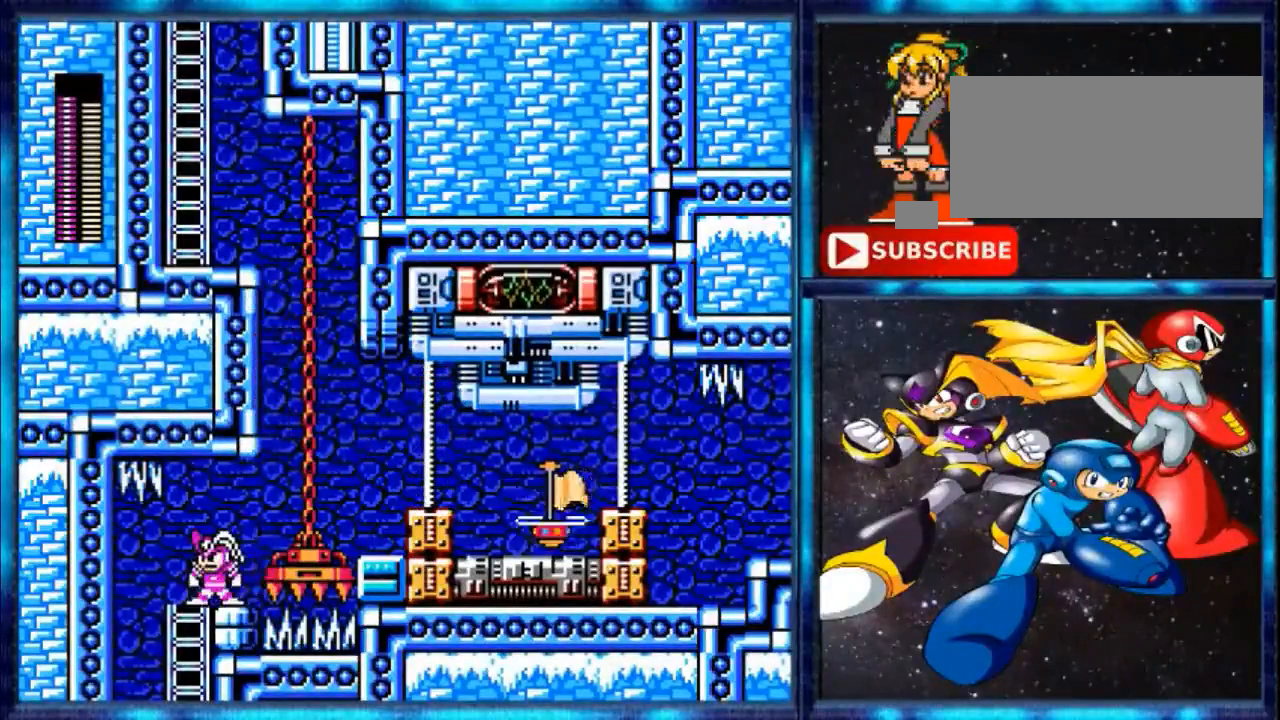
{"buttons": ["DPAD_RIGHT"], "events": [[280, "DPAD_RIGHT", "down"]]}
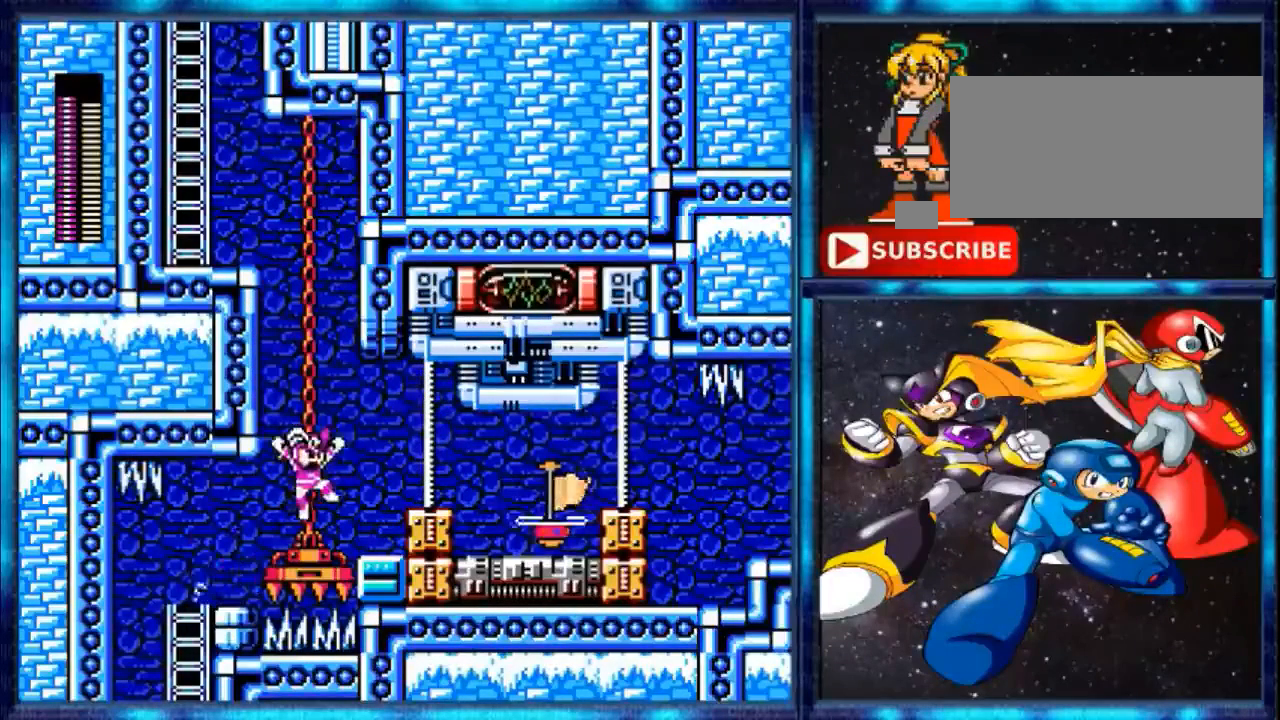
{"buttons": ["DPAD_RIGHT"], "events": [[80, "A", "down"], [440, "A", "up"]]}
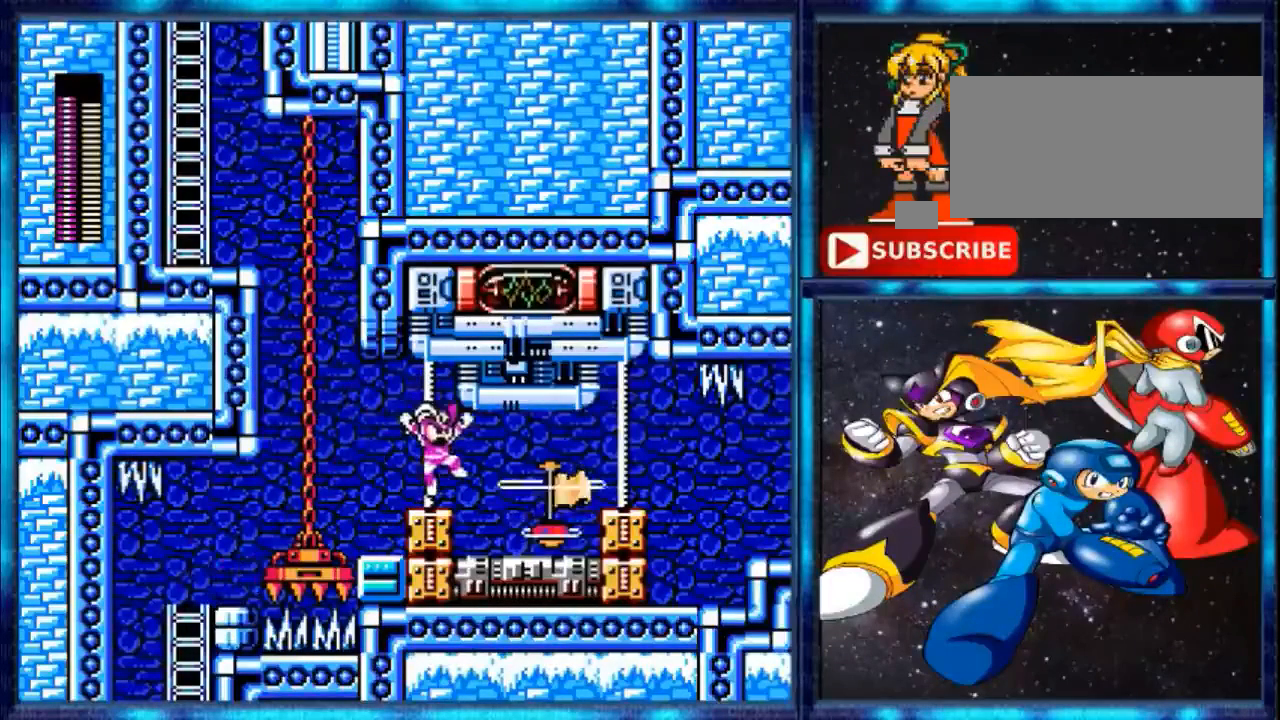
{"buttons": ["DPAD_LEFT"], "events": [[120, "DPAD_RIGHT", "up"], [400, "DPAD_LEFT", "down"]]}
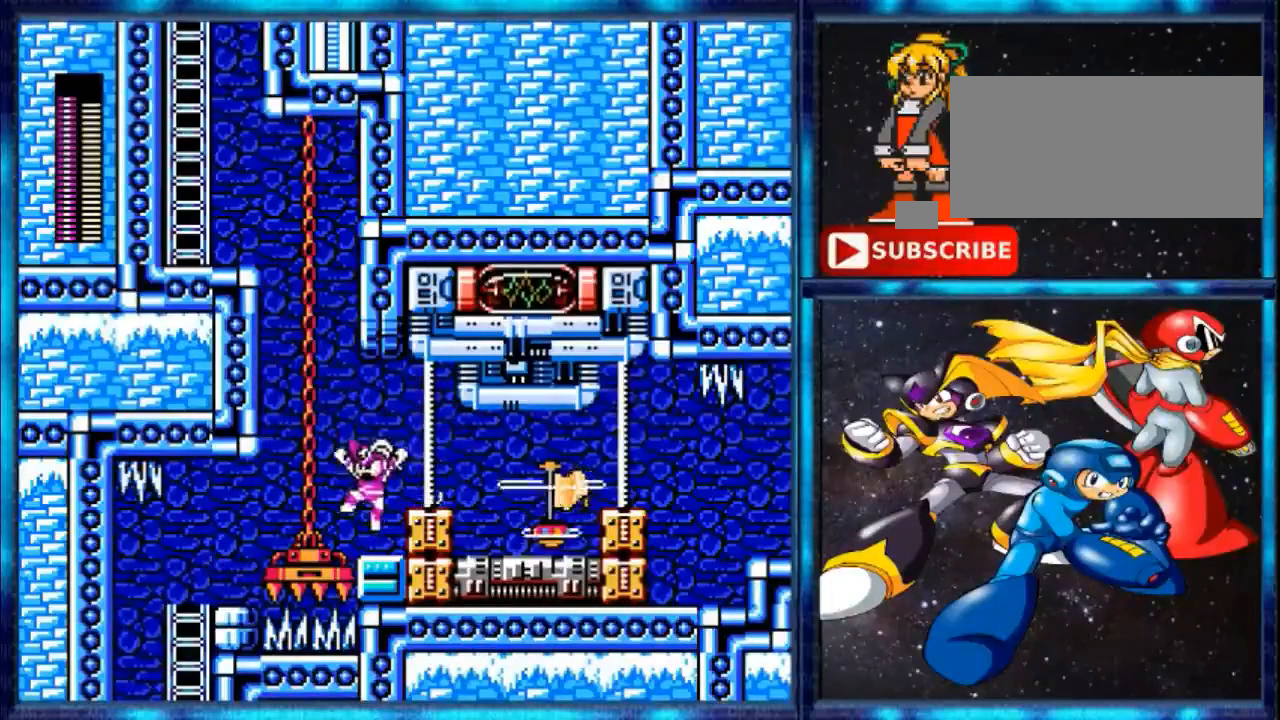
{"buttons": ["A", "DPAD_LEFT"], "events": [[200, "A", "down"]]}
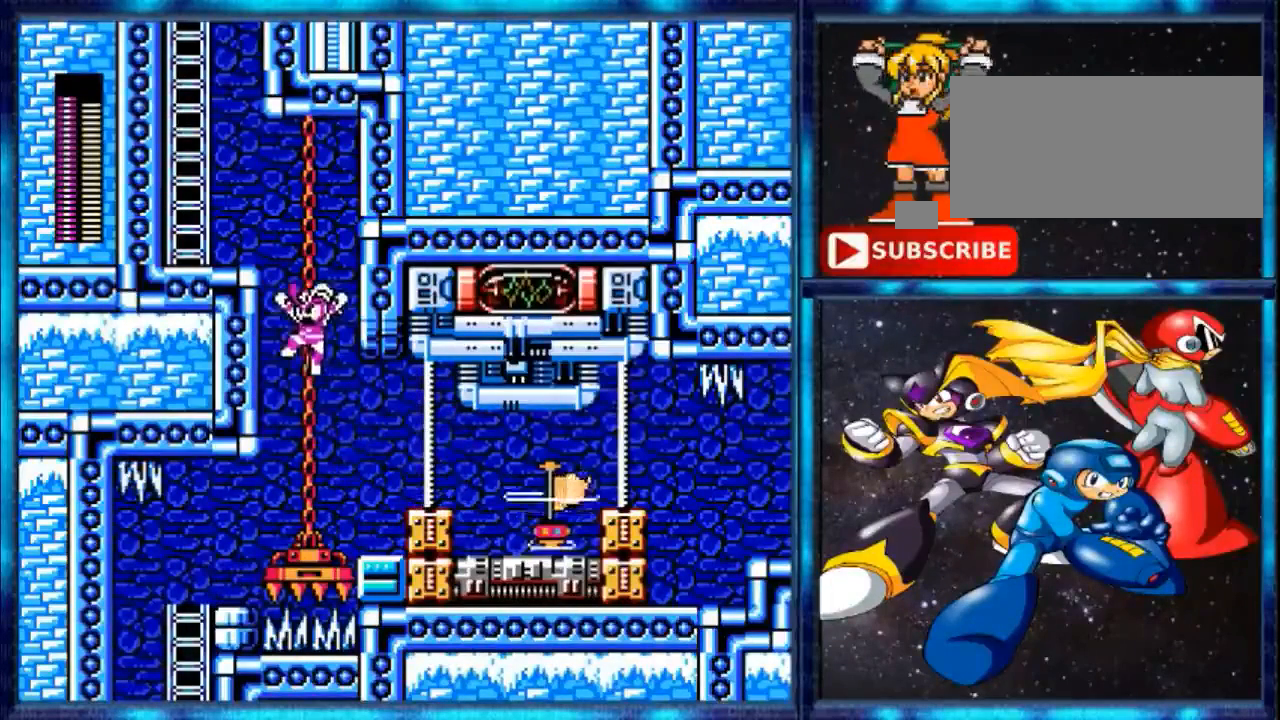
{"buttons": ["DPAD_RIGHT"], "events": [[200, "DPAD_LEFT", "up"], [200, "DPAD_RIGHT", "down"], [320, "A", "up"]]}
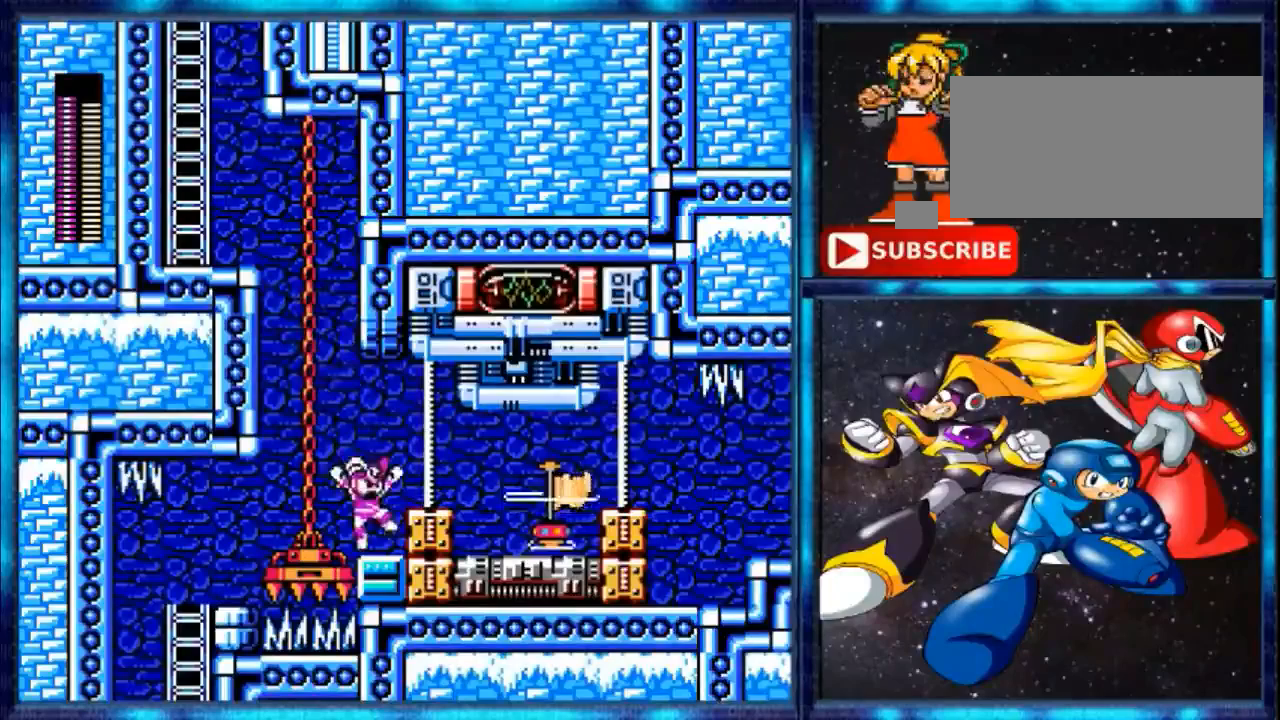
{"buttons": ["A", "DPAD_RIGHT"], "events": [[480, "A", "down"]]}
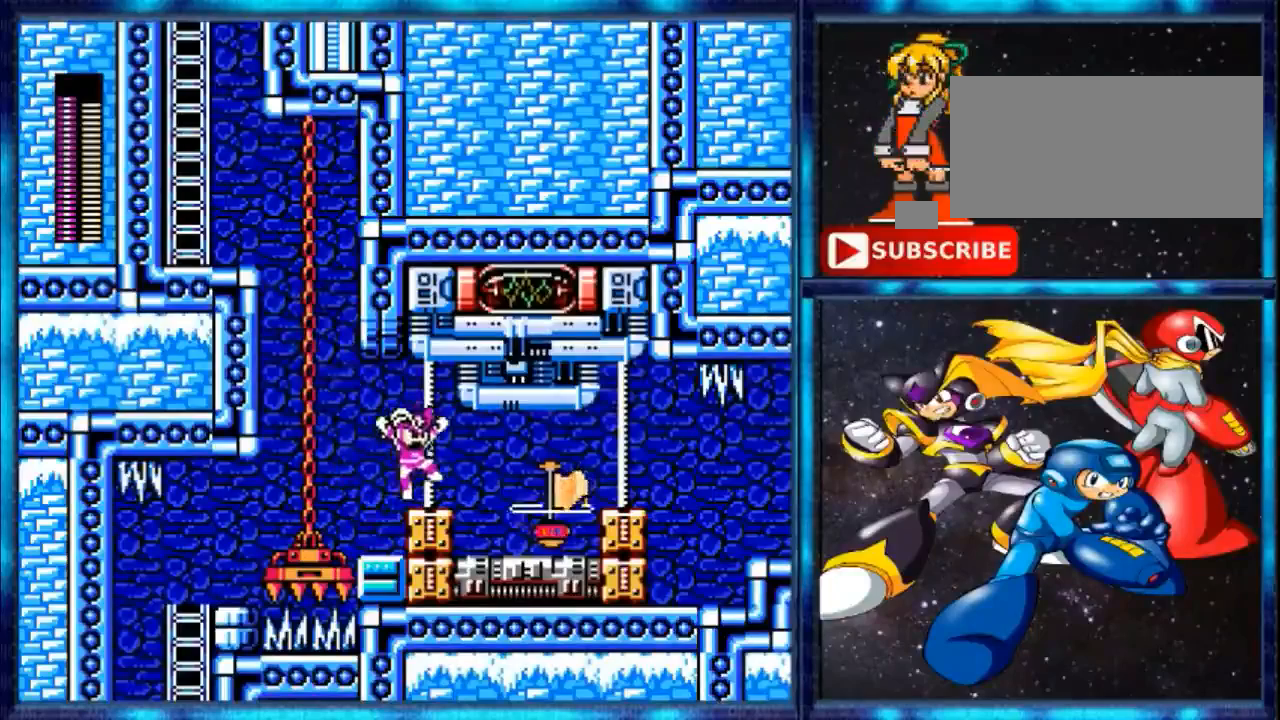
{"buttons": ["Y", "DPAD_LEFT"], "events": [[120, "A", "up"], [280, "DPAD_RIGHT", "up"], [400, "DPAD_LEFT", "down"], [400, "Y", "down"]]}
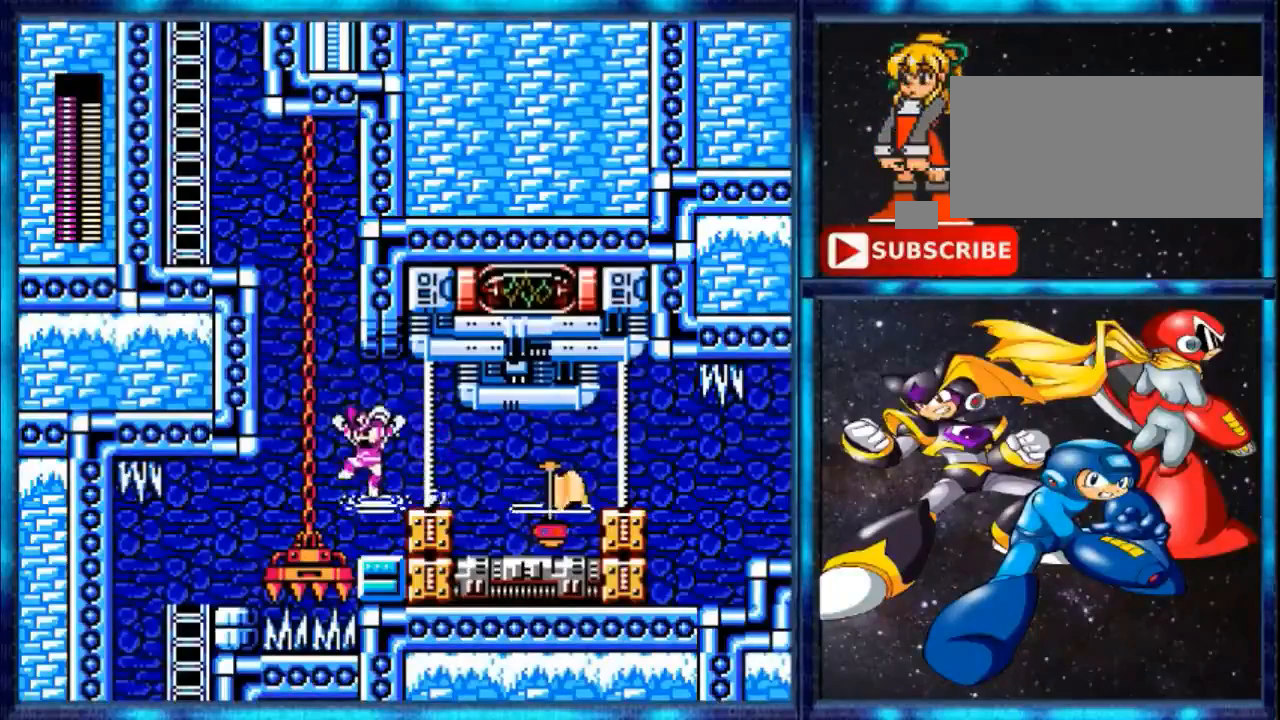
{"buttons": ["A", "DPAD_LEFT"], "events": [[80, "A", "down"], [80, "Y", "up"]]}
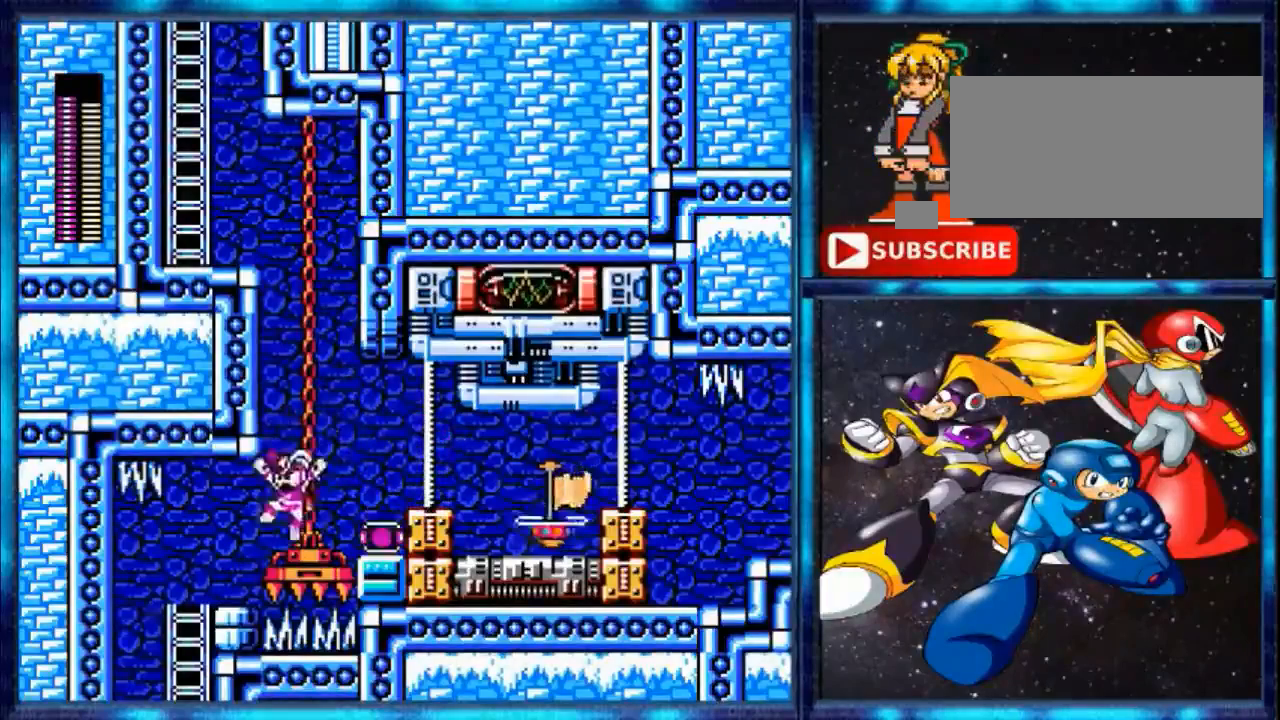
{"buttons": ["DPAD_RIGHT"], "events": [[200, "A", "up"], [320, "A", "down"], [320, "DPAD_RIGHT", "down"], [360, "DPAD_LEFT", "up"], [440, "A", "up"]]}
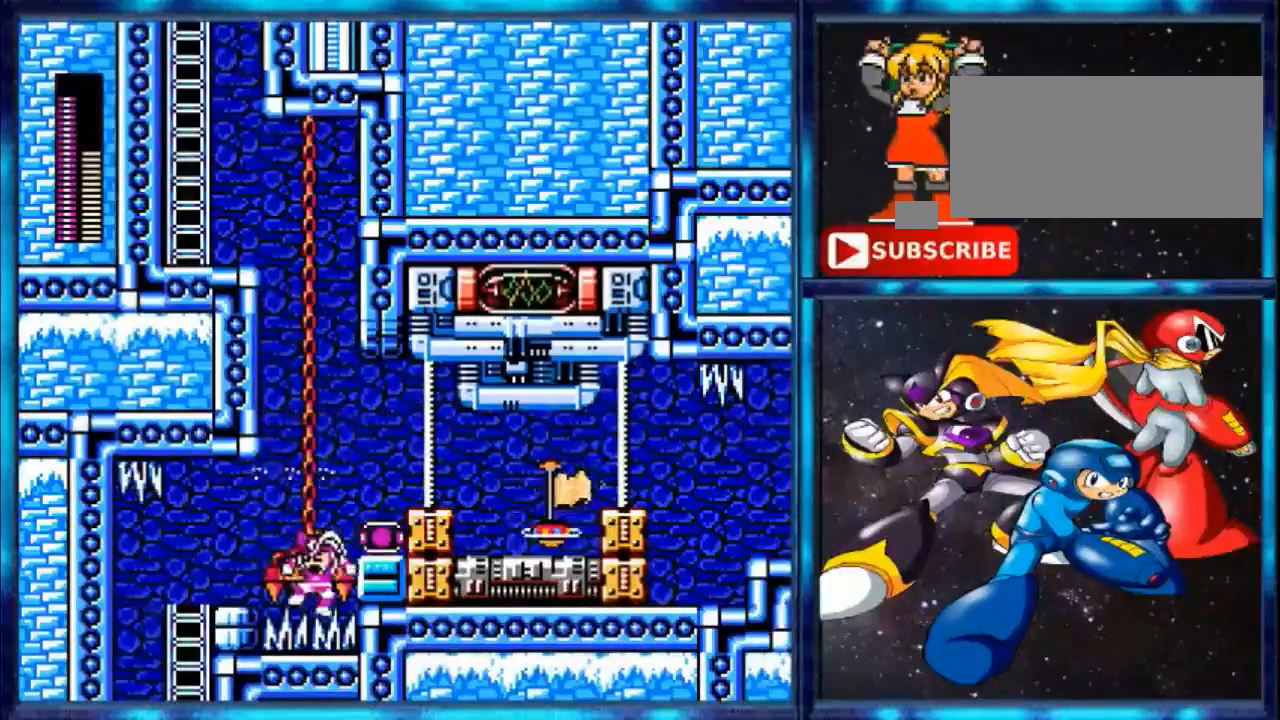
{"buttons": ["DPAD_RIGHT"], "events": [[80, "A", "down"], [400, "A", "up"]]}
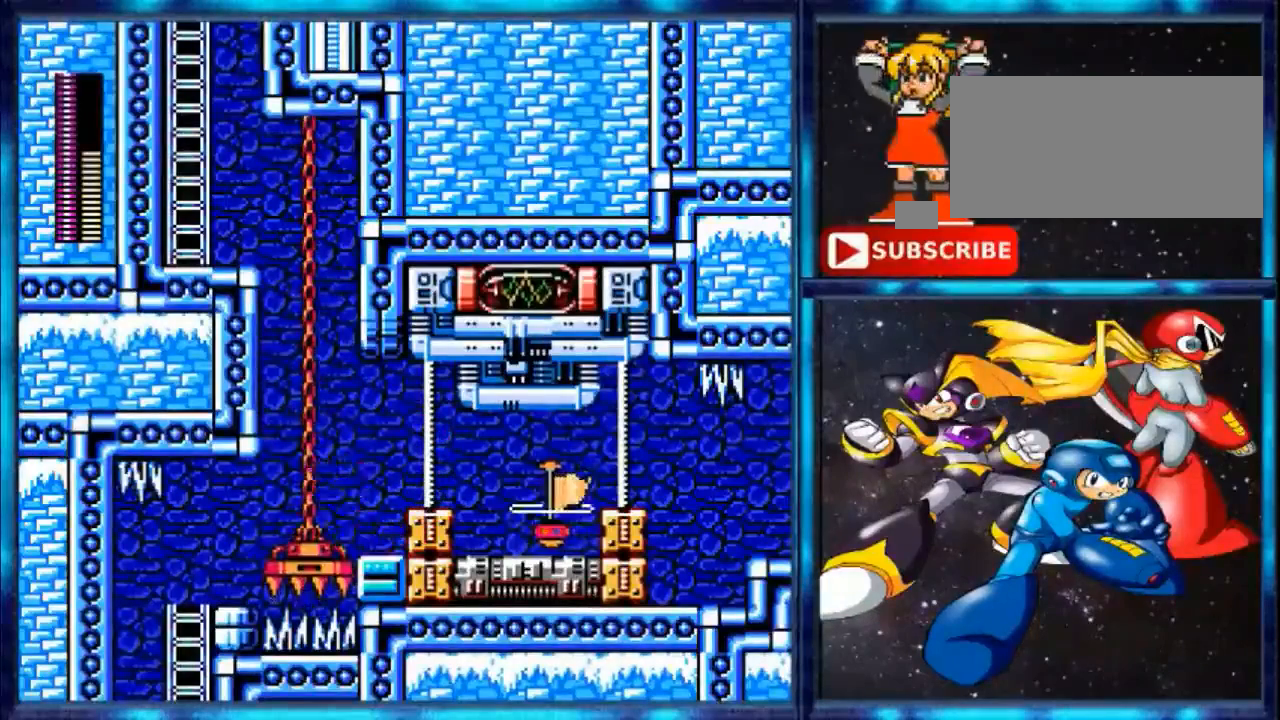
{"buttons": ["DPAD_RIGHT"], "events": [[240, "DPAD_RIGHT", "up"], [320, "DPAD_RIGHT", "down"]]}
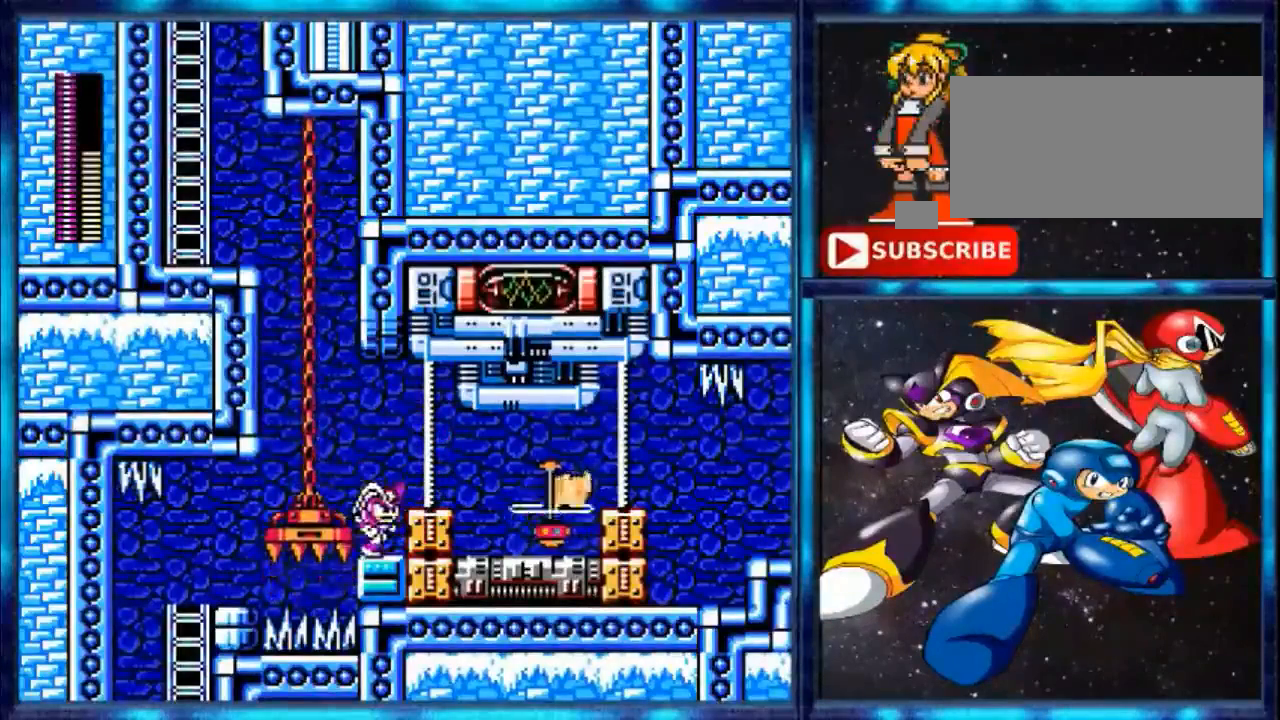
{"buttons": ["B", "DPAD_RIGHT"], "events": [[440, "B", "down"]]}
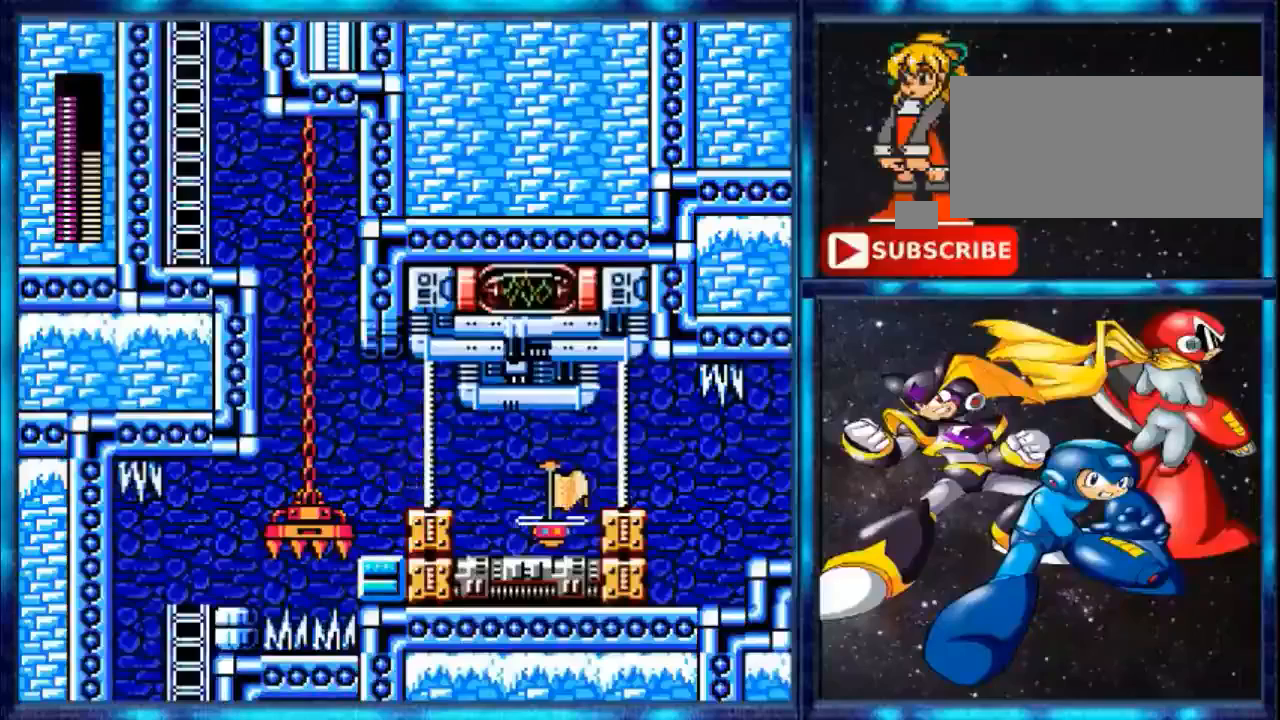
{"buttons": ["DPAD_LEFT"], "events": [[120, "B", "up"], [360, "DPAD_RIGHT", "up"], [520, "DPAD_LEFT", "down"]]}
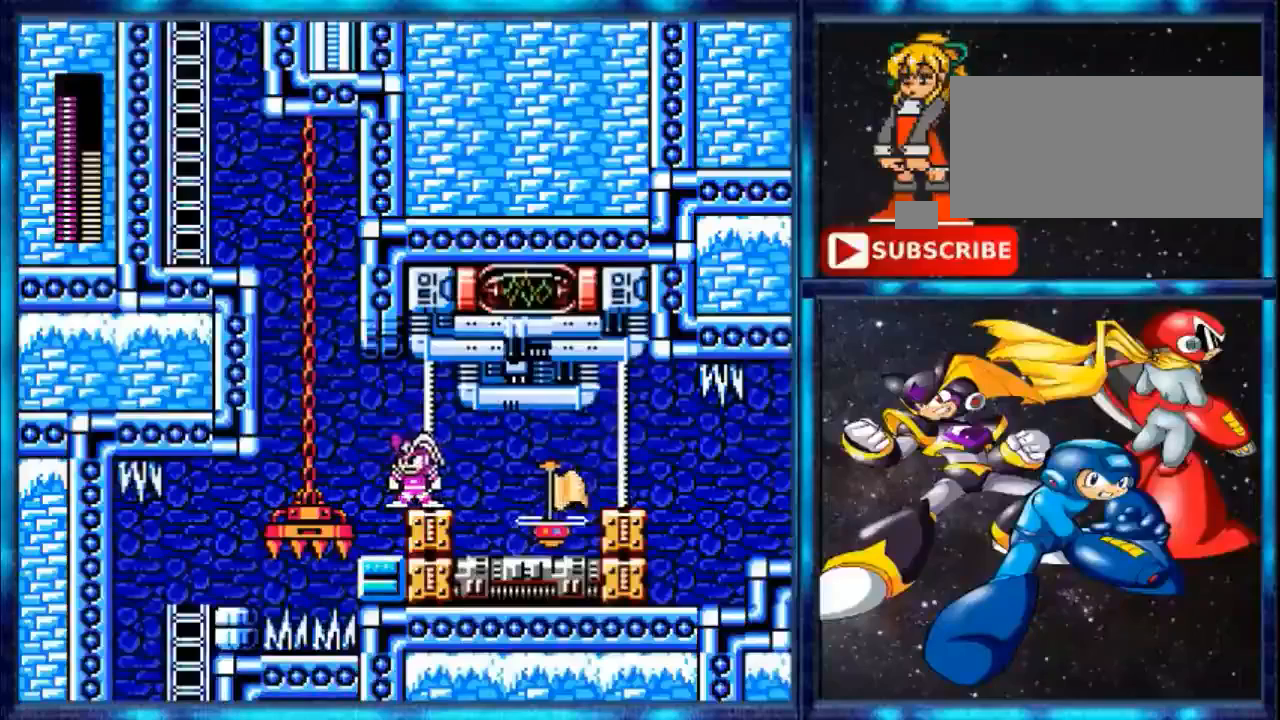
{"buttons": [], "events": [[200, "DPAD_LEFT", "up"]]}
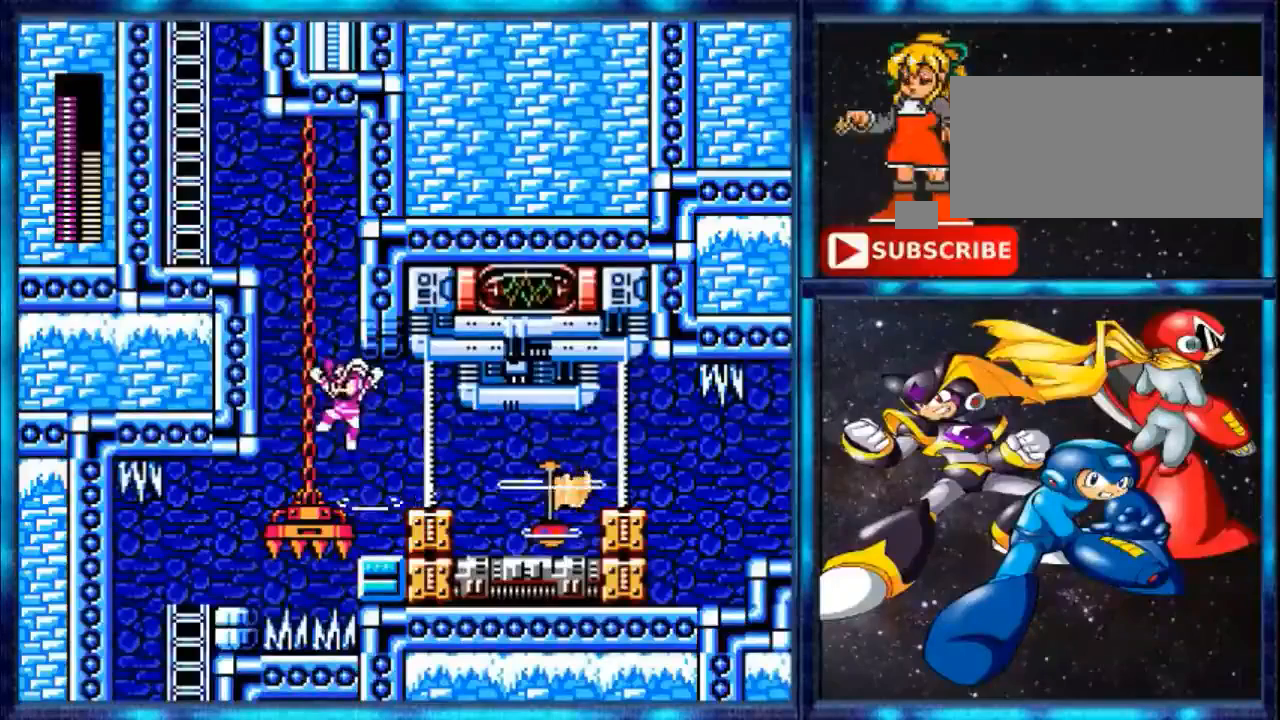
{"buttons": [], "events": []}
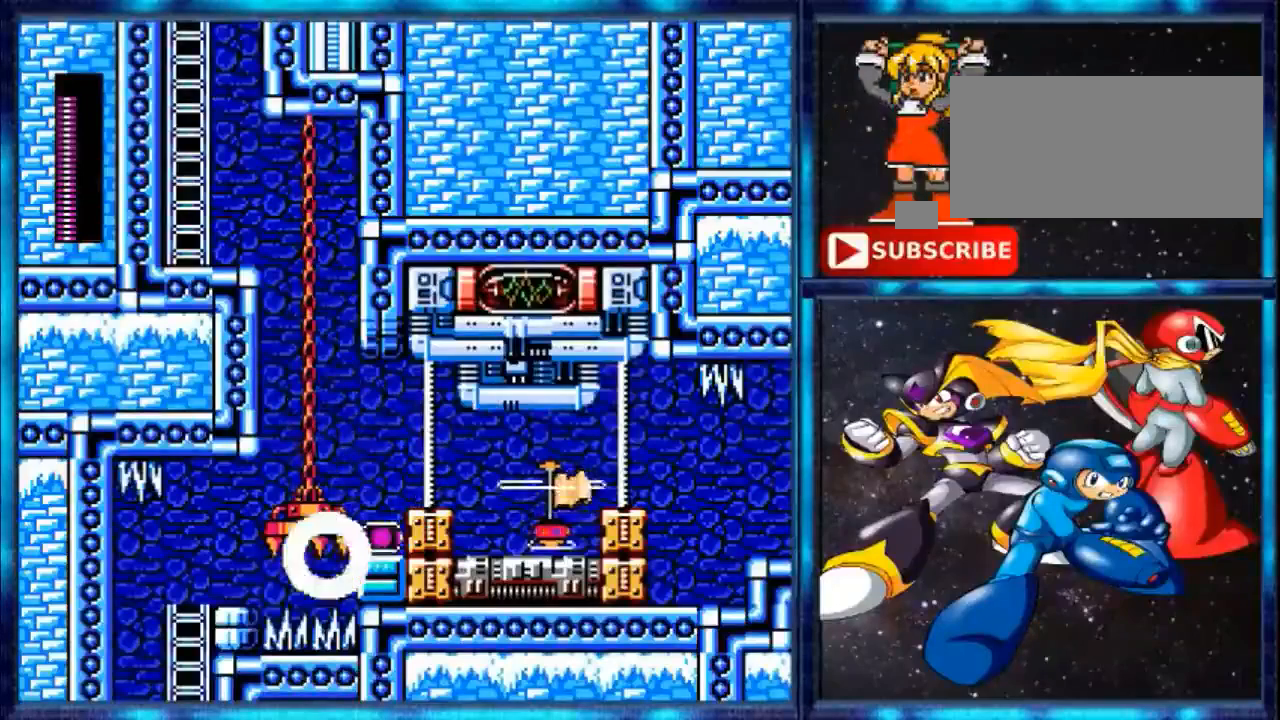
{"buttons": ["A", "DPAD_RIGHT"], "events": [[240, "A", "down"], [240, "DPAD_RIGHT", "down"]]}